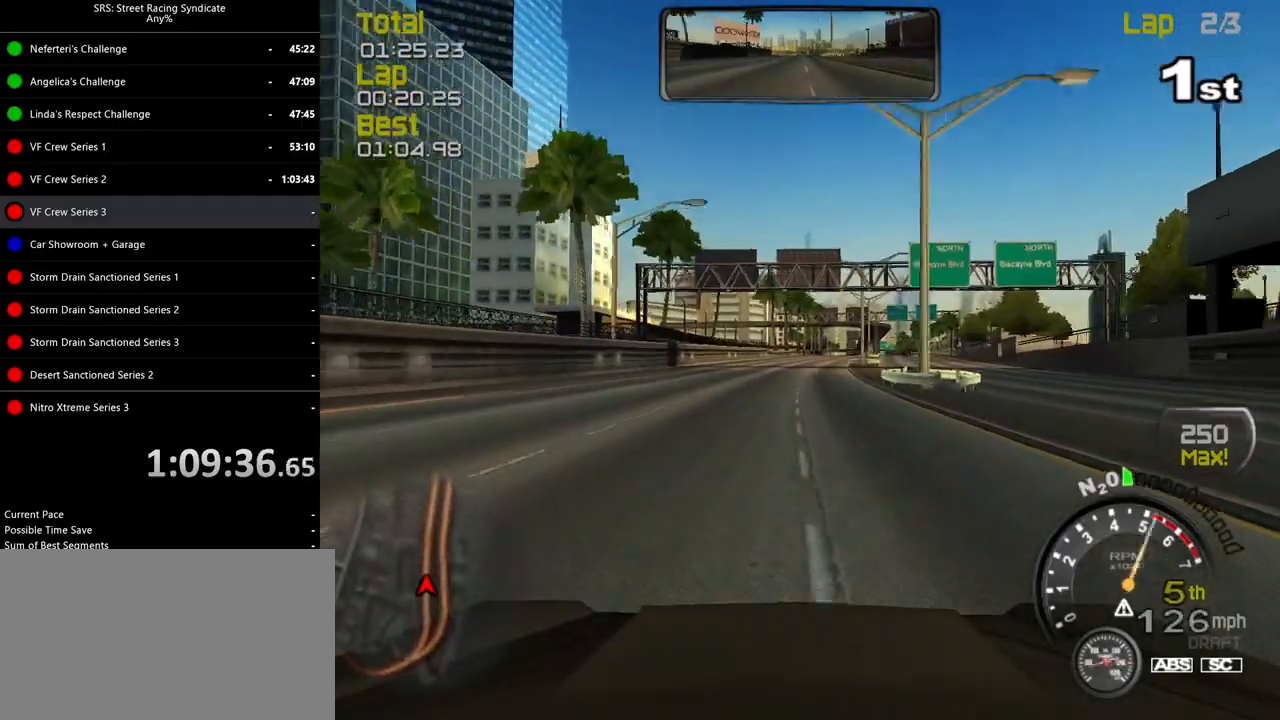
Gameplay with a controller (PlayStation layout); each line is a JSON object with the inputs held at the frame after it. "events" lists button and stick changes between this image and that frame as [ms after this image, input, new state], when the widget could be followed in between. Not read: right_stick.
{"buttons": ["R2"], "left_stick": "center", "events": [[117, "left_stick", "center"], [301, "left_stick", "up-right"], [434, "left_stick", "center"]]}
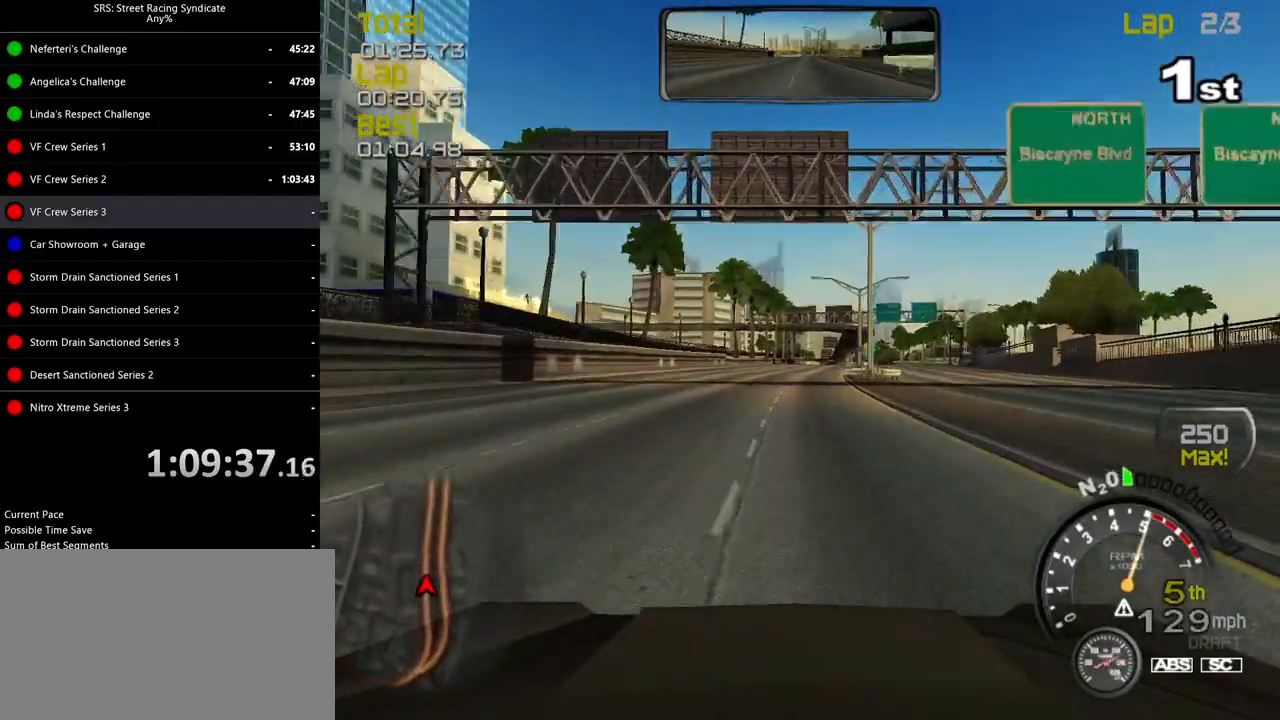
{"buttons": ["SQUARE", "R2"], "left_stick": "center", "events": [[50, "left_stick", "up-right"], [200, "left_stick", "center"], [283, "SQUARE", "down"], [300, "left_stick", "right"], [417, "left_stick", "center"]]}
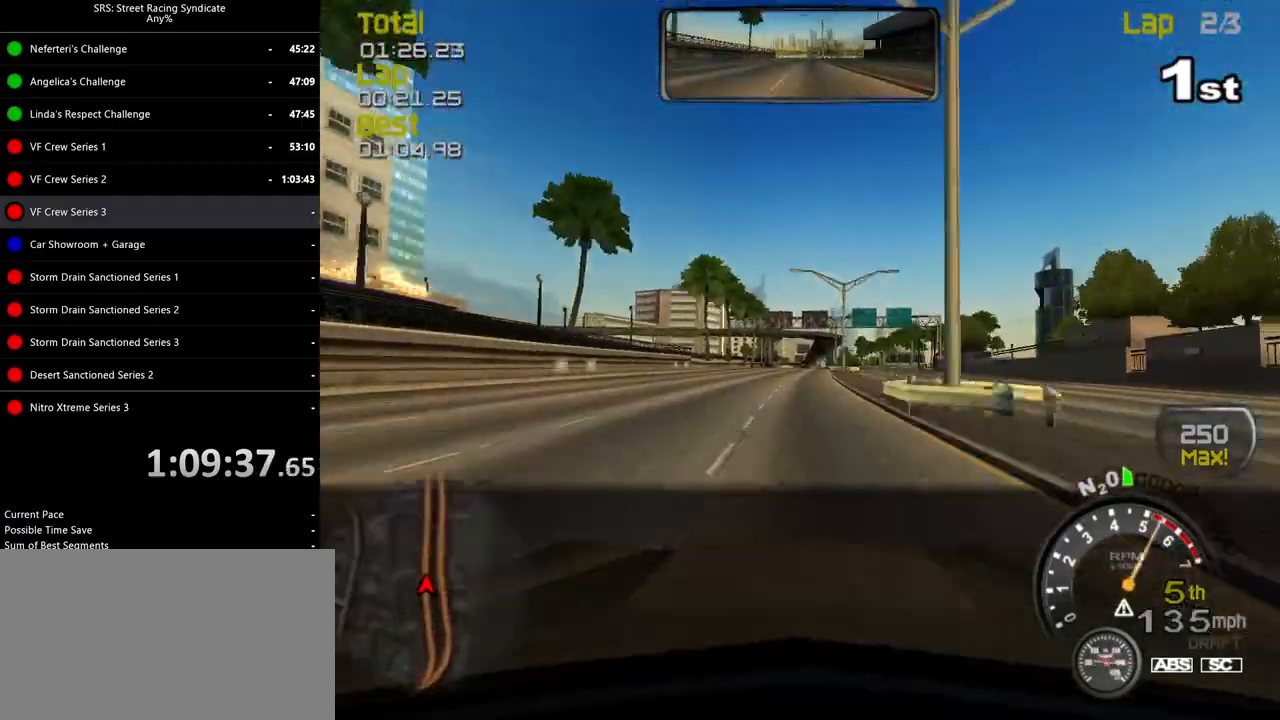
{"buttons": ["SQUARE", "R2"], "left_stick": "center", "events": []}
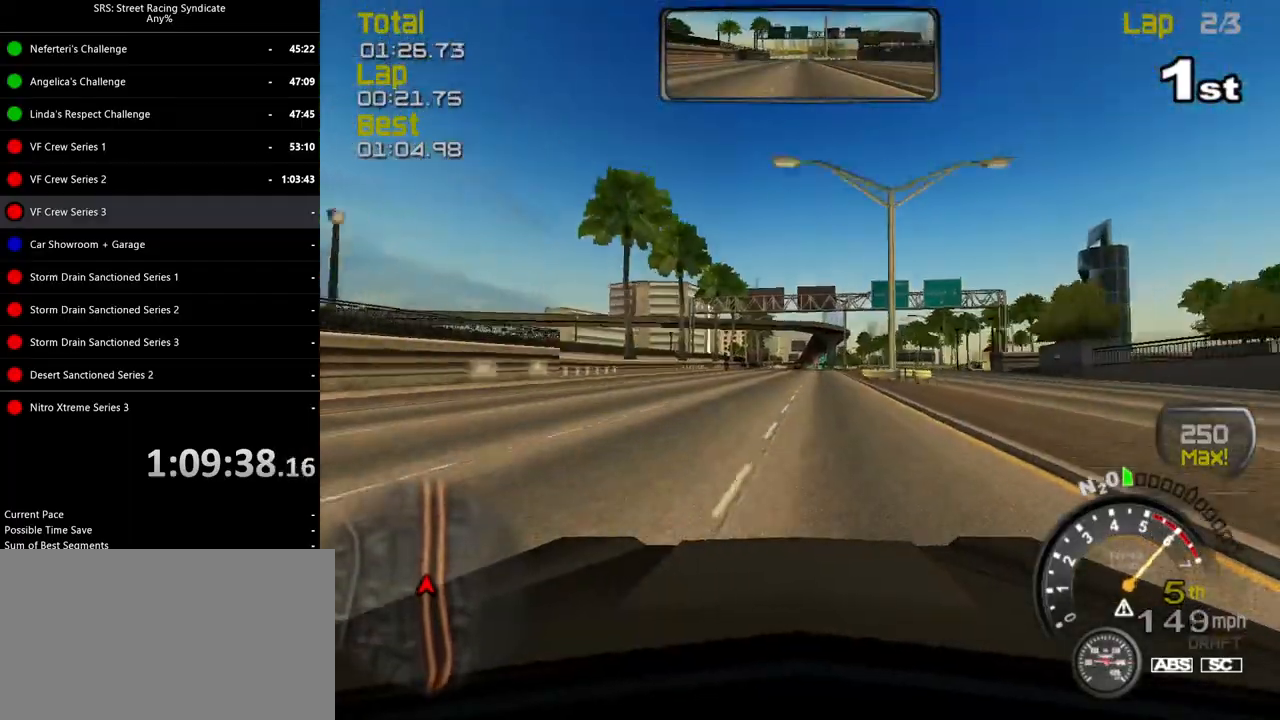
{"buttons": ["R2"], "left_stick": "center", "events": [[50, "SQUARE", "up"], [250, "left_stick", "right"], [350, "left_stick", "center"]]}
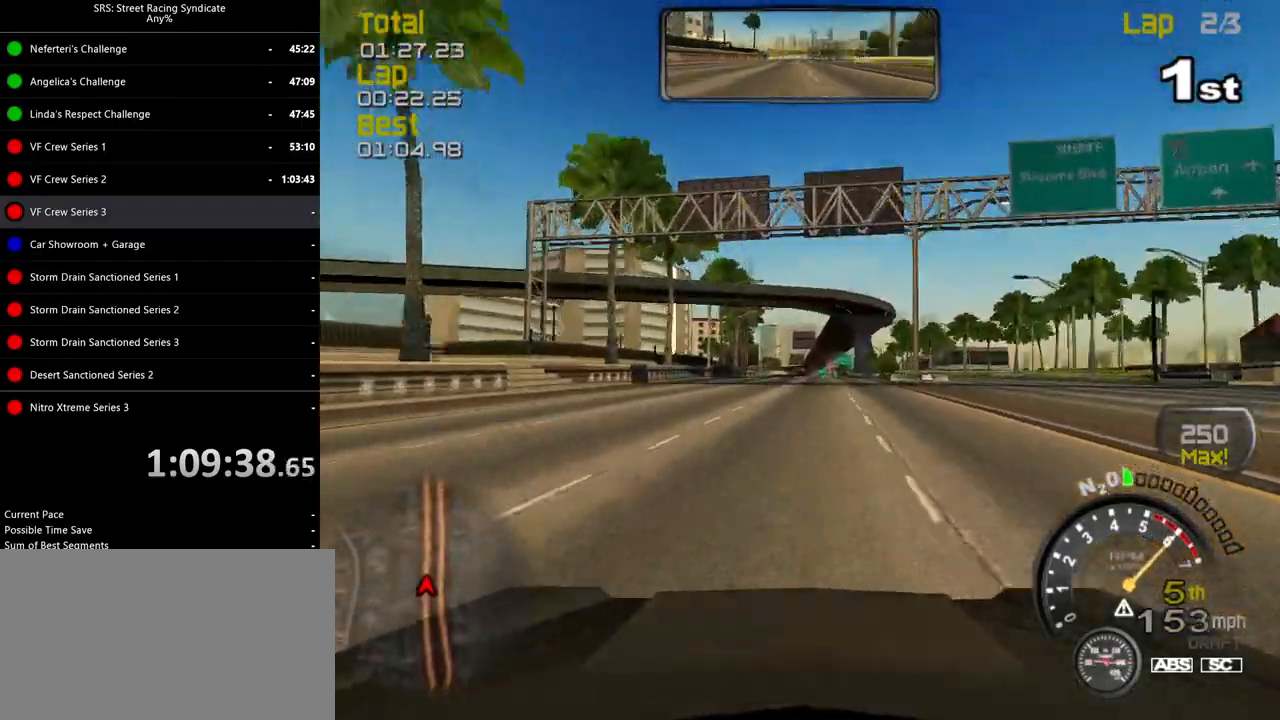
{"buttons": ["R2"], "left_stick": "center", "events": [[67, "left_stick", "right"], [167, "left_stick", "center"]]}
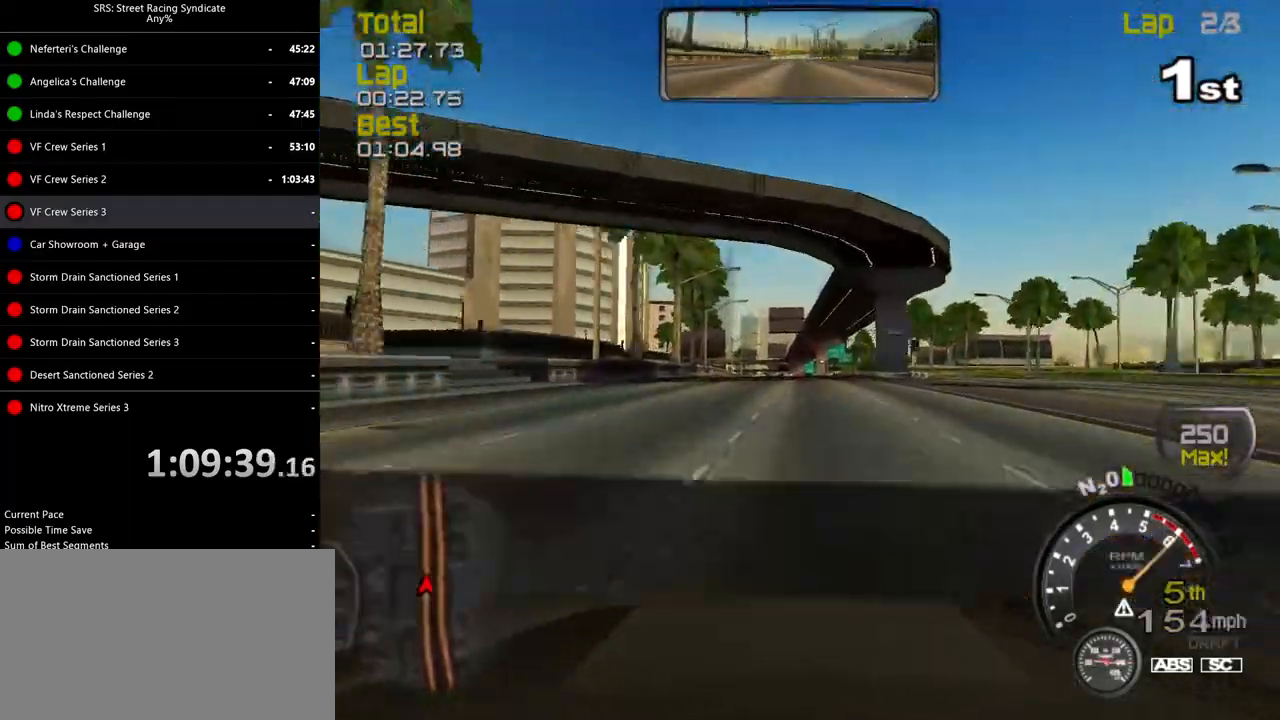
{"buttons": ["R2"], "left_stick": "center", "events": [[333, "left_stick", "left"], [417, "left_stick", "center"]]}
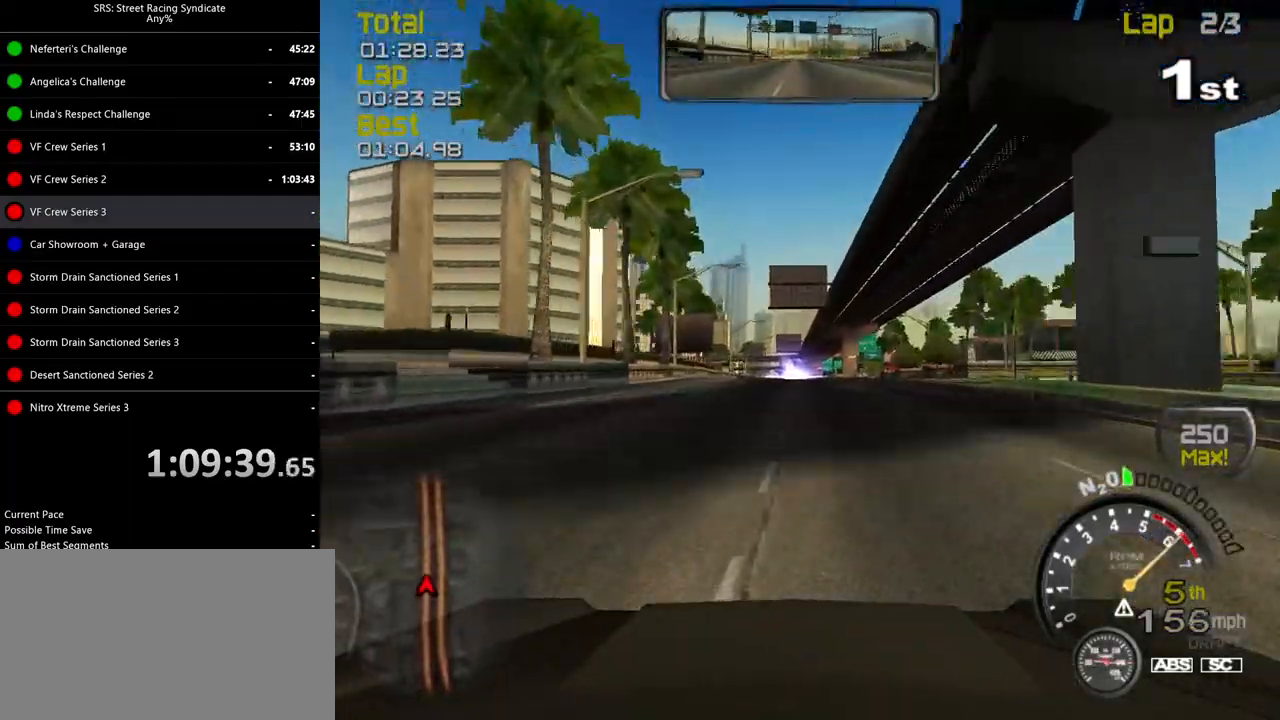
{"buttons": ["R2"], "left_stick": "center", "events": [[34, "left_stick", "left"], [167, "left_stick", "center"]]}
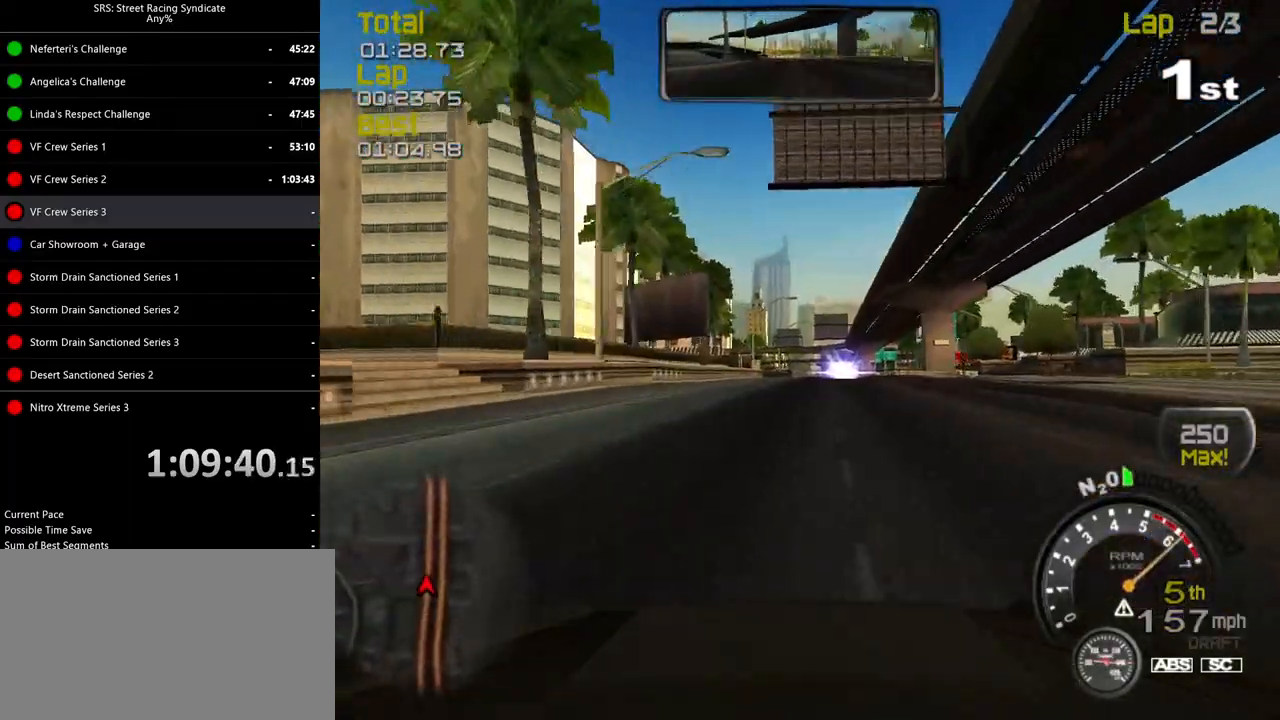
{"buttons": ["R2"], "left_stick": "center", "events": []}
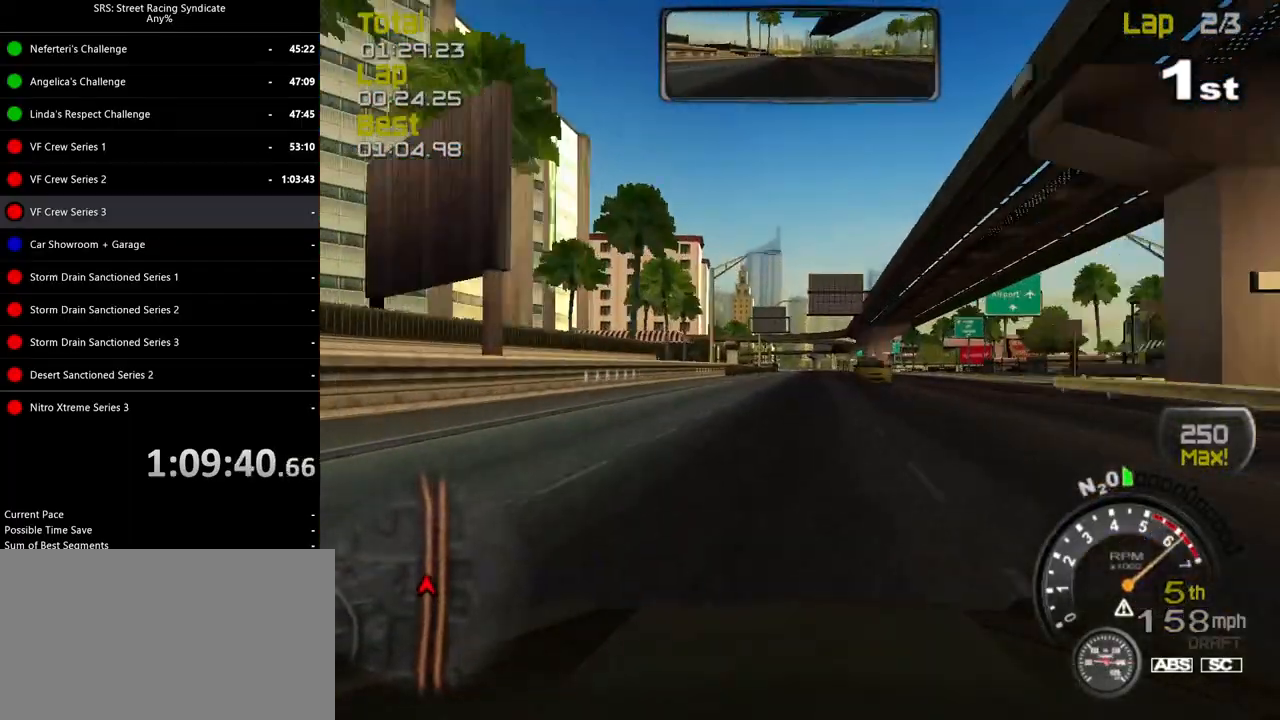
{"buttons": ["R2"], "left_stick": "center", "events": [[251, "left_stick", "up-right"], [367, "left_stick", "center"]]}
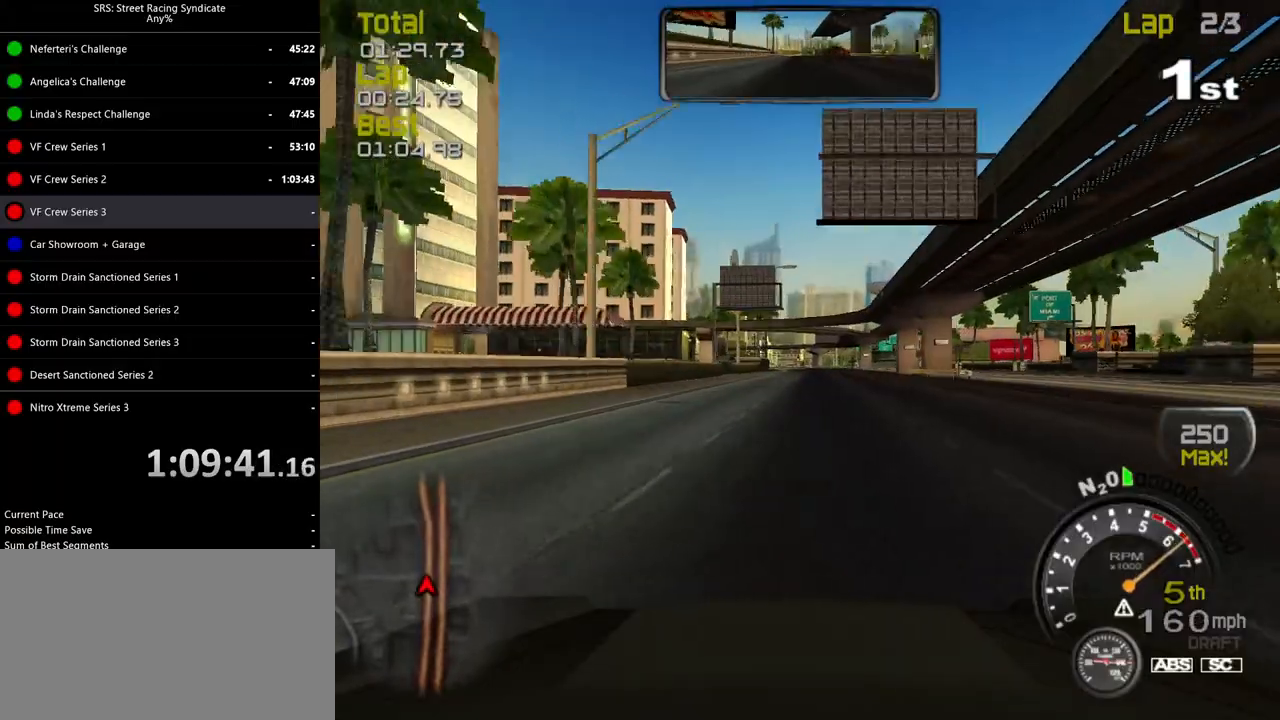
{"buttons": ["R2"], "left_stick": "center", "events": []}
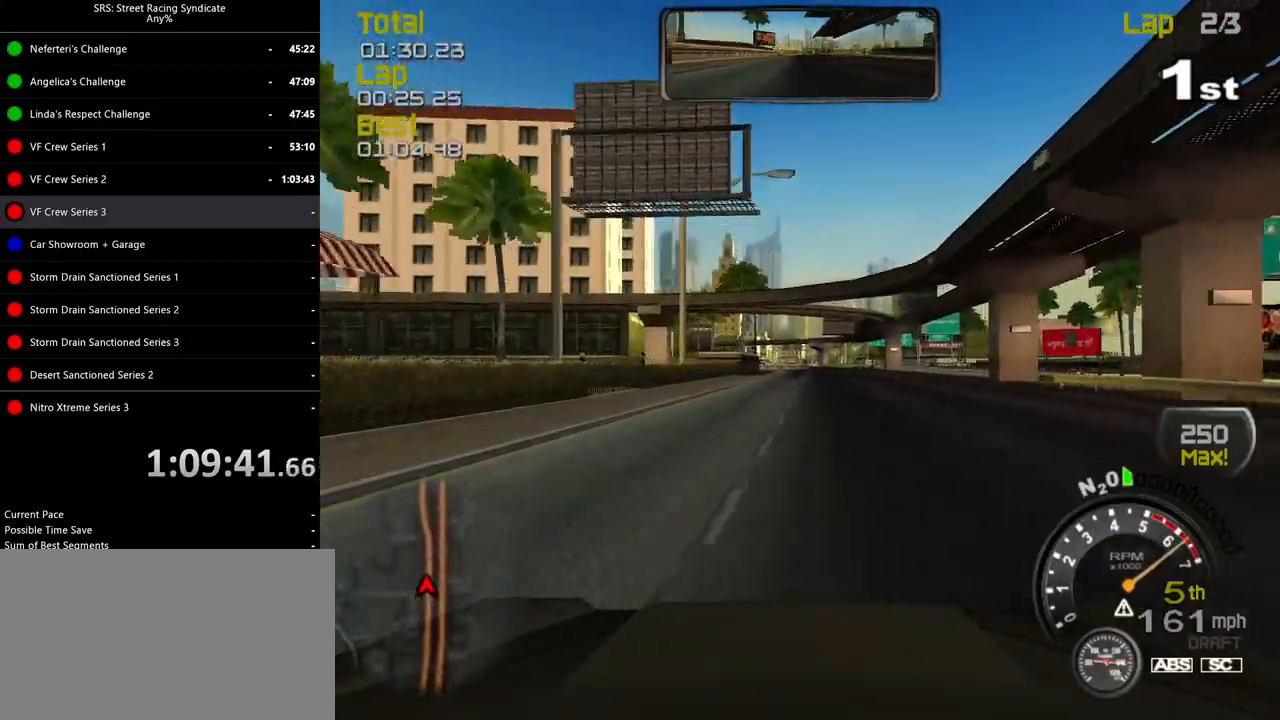
{"buttons": ["R2"], "left_stick": "center", "events": []}
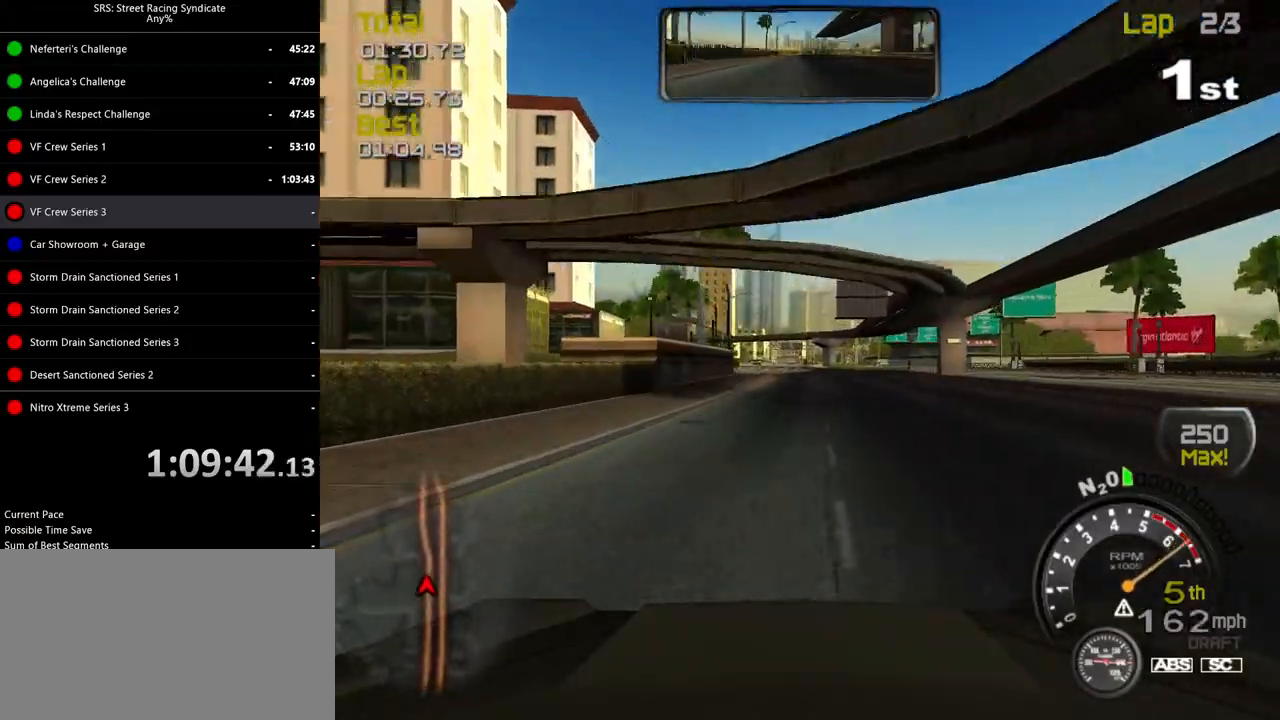
{"buttons": ["R2"], "left_stick": "center", "events": [[67, "left_stick", "left"], [434, "left_stick", "center"]]}
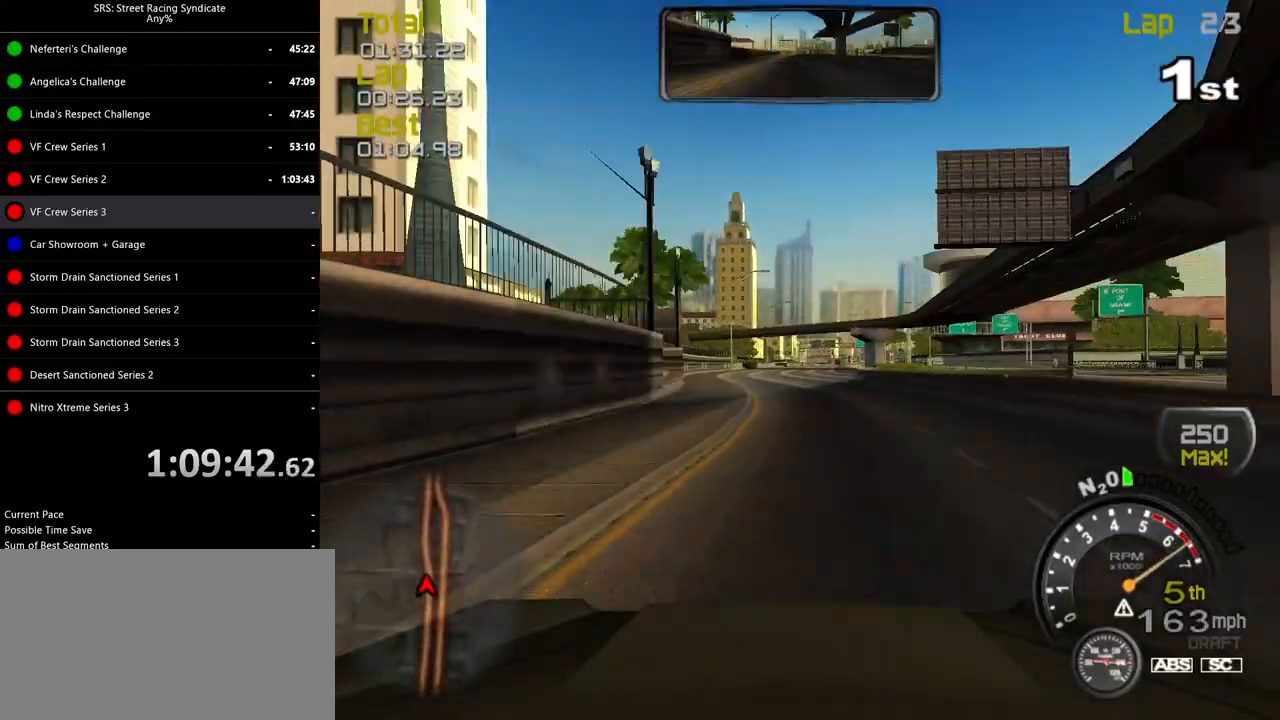
{"buttons": ["R2"], "left_stick": "center", "events": [[50, "left_stick", "up-right"], [150, "left_stick", "center"], [350, "left_stick", "up-right"], [467, "left_stick", "center"]]}
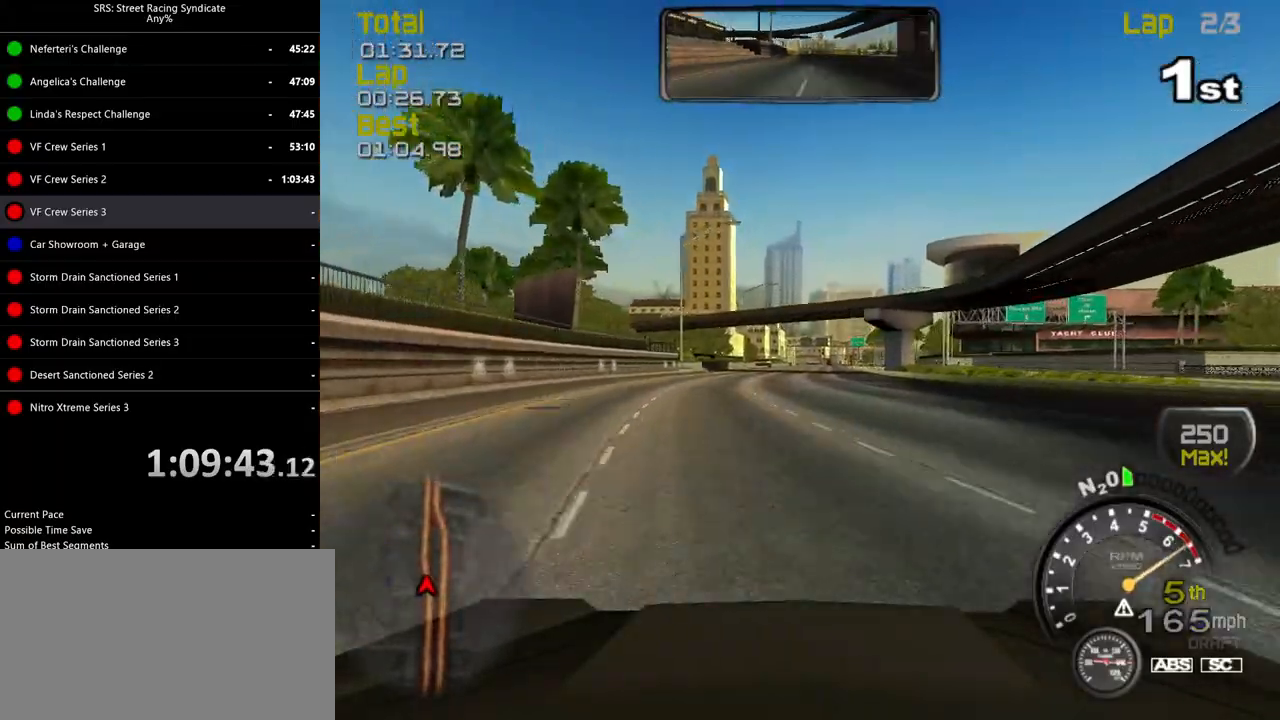
{"buttons": ["R2"], "left_stick": "center", "events": [[250, "left_stick", "up-right"], [384, "left_stick", "center"]]}
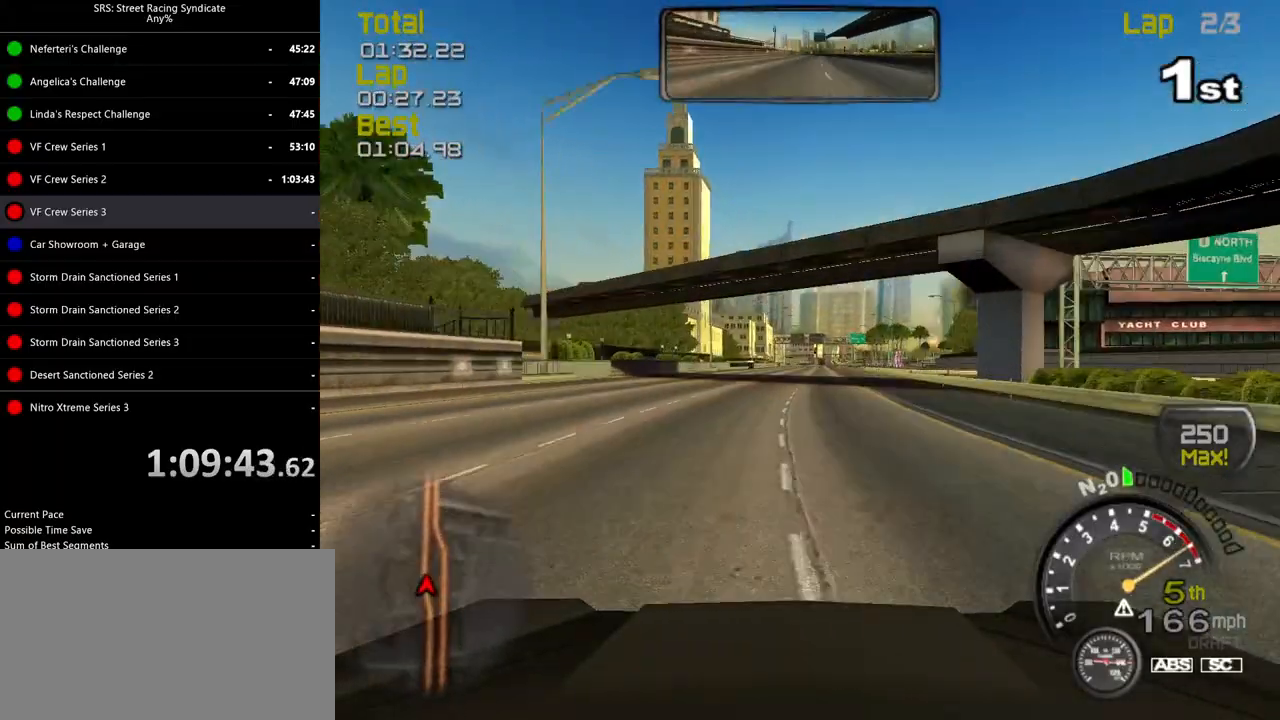
{"buttons": ["R2"], "left_stick": "center", "events": [[33, "left_stick", "up-right"], [133, "left_stick", "center"]]}
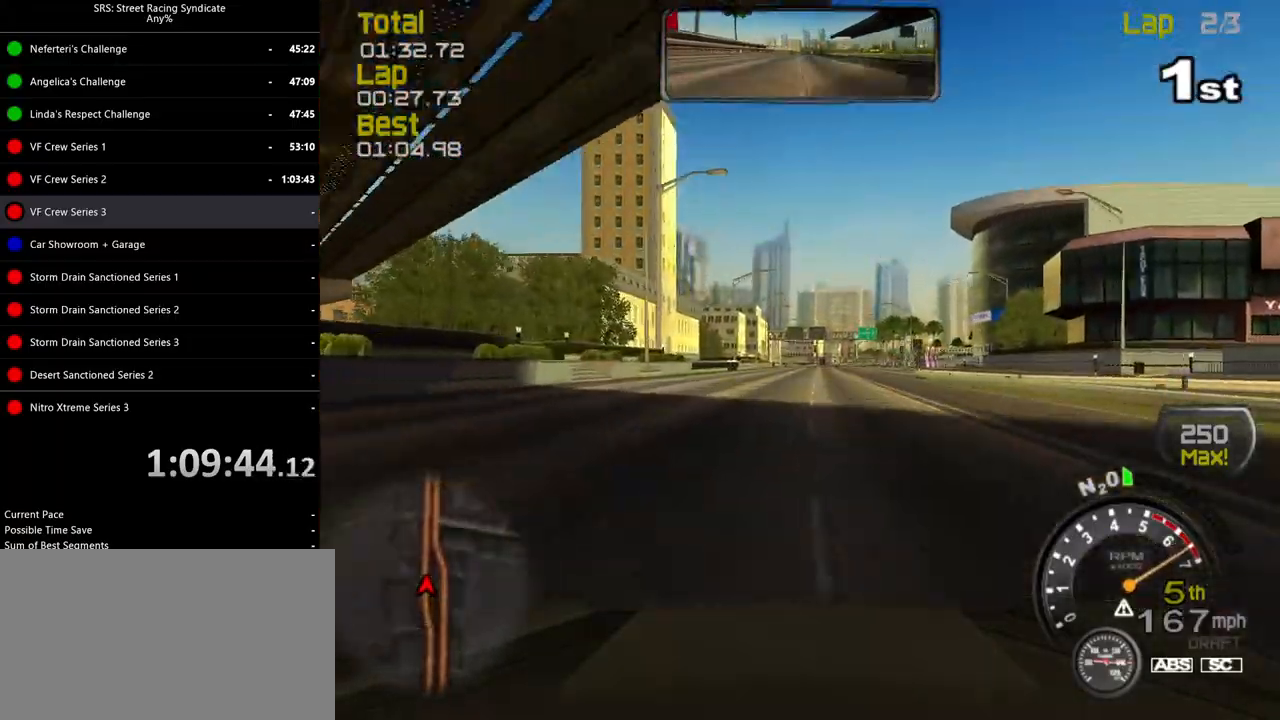
{"buttons": ["R2"], "left_stick": "center", "events": [[84, "left_stick", "right"], [167, "left_stick", "center"], [384, "left_stick", "right"], [501, "left_stick", "center"]]}
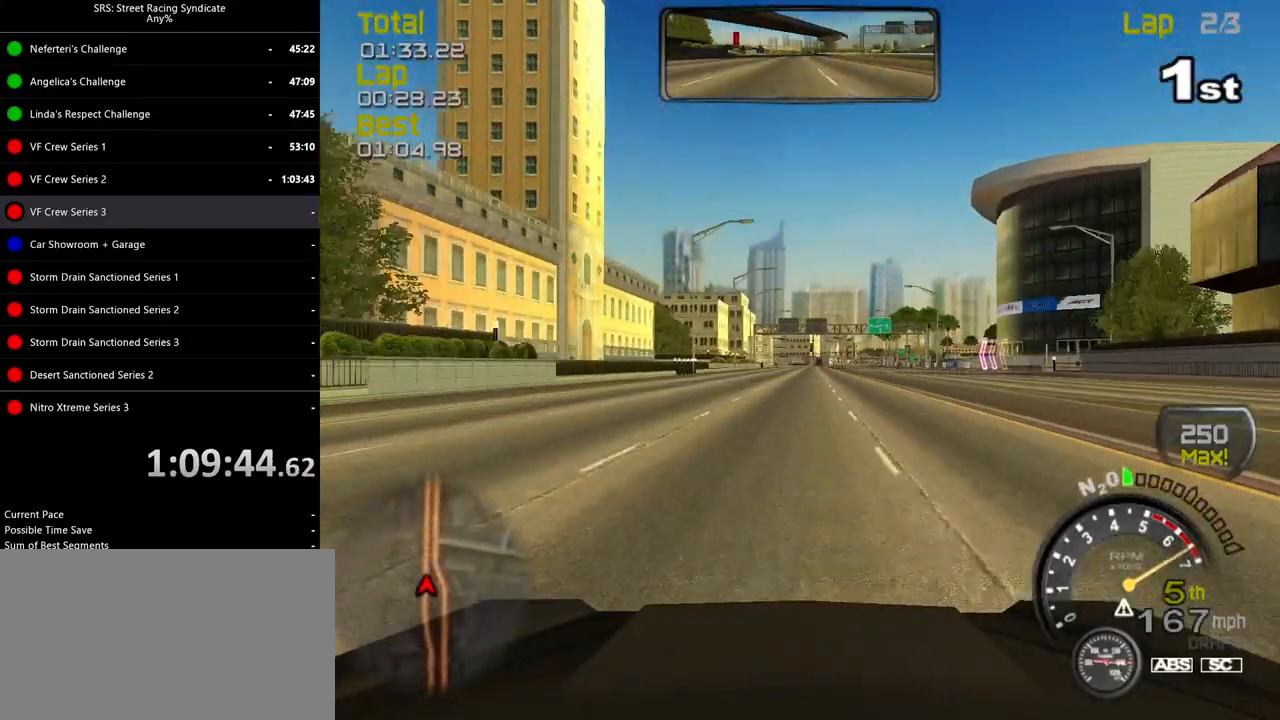
{"buttons": ["R2"], "left_stick": "center", "events": [[333, "left_stick", "right"], [450, "left_stick", "center"]]}
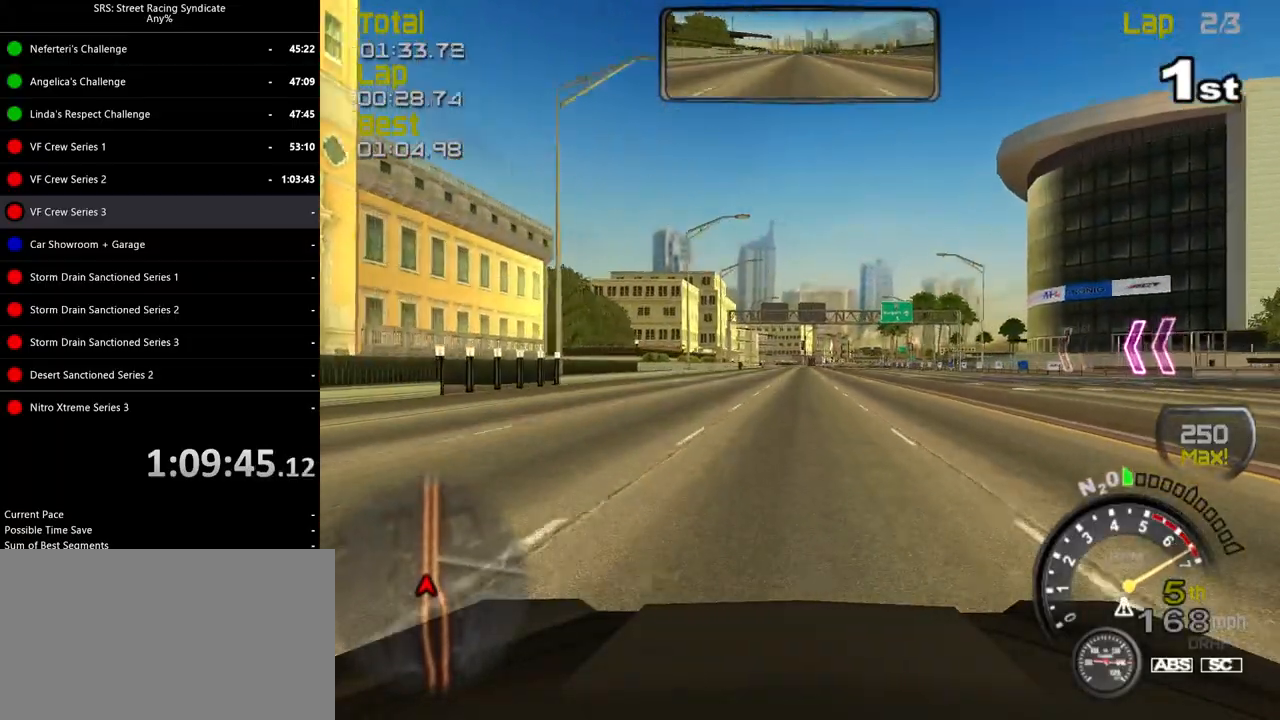
{"buttons": ["R2"], "left_stick": "up-right", "events": [[67, "left_stick", "right"], [501, "left_stick", "up-right"]]}
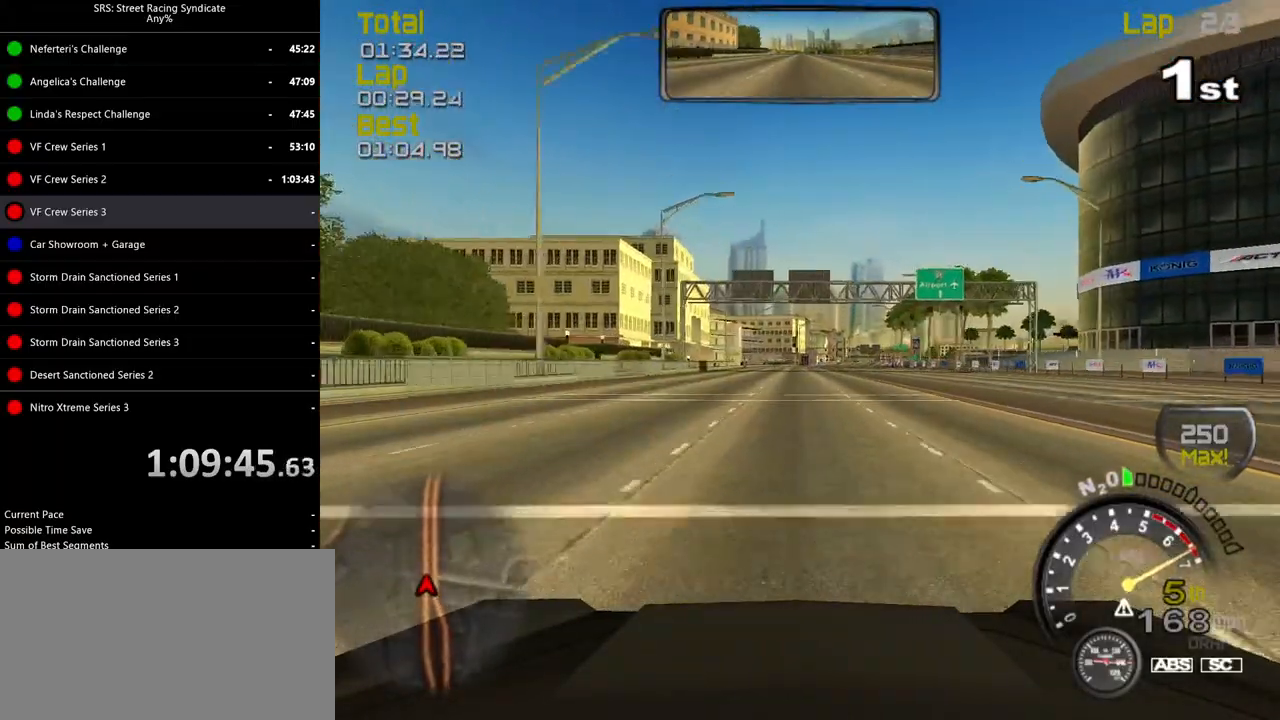
{"buttons": ["R2"], "left_stick": "up-right", "events": []}
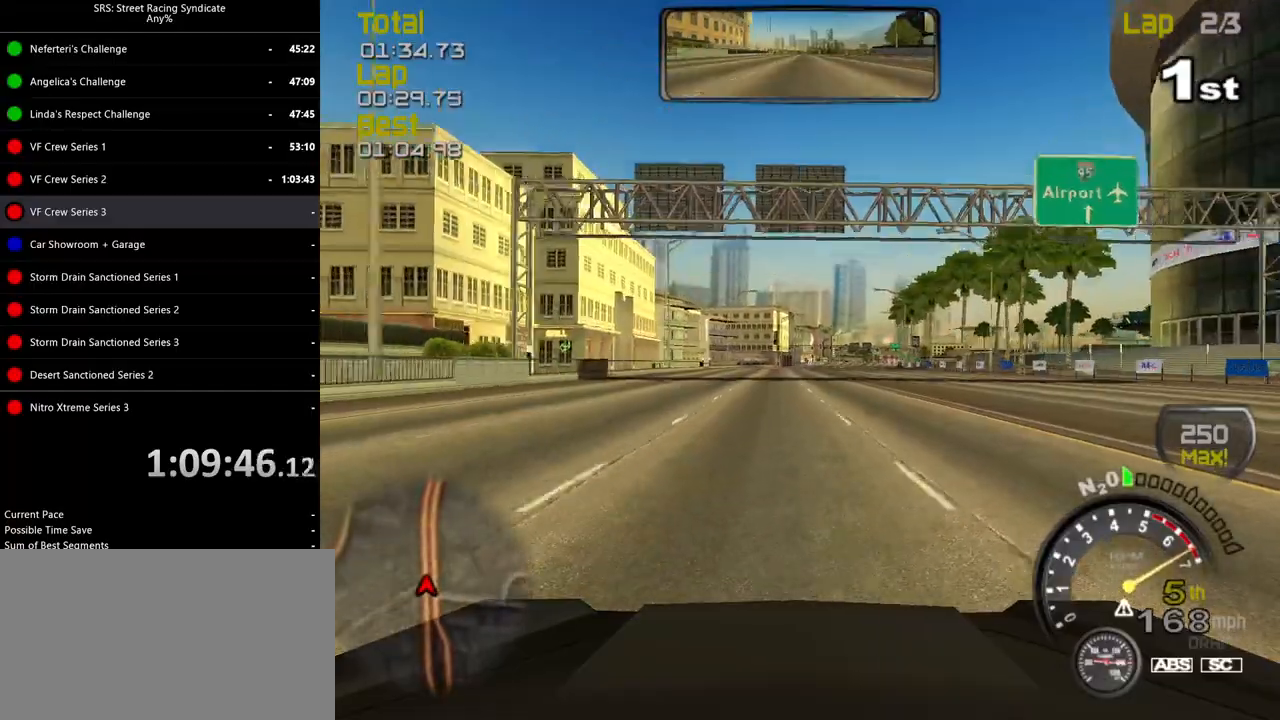
{"buttons": ["R2"], "left_stick": "up-right", "events": []}
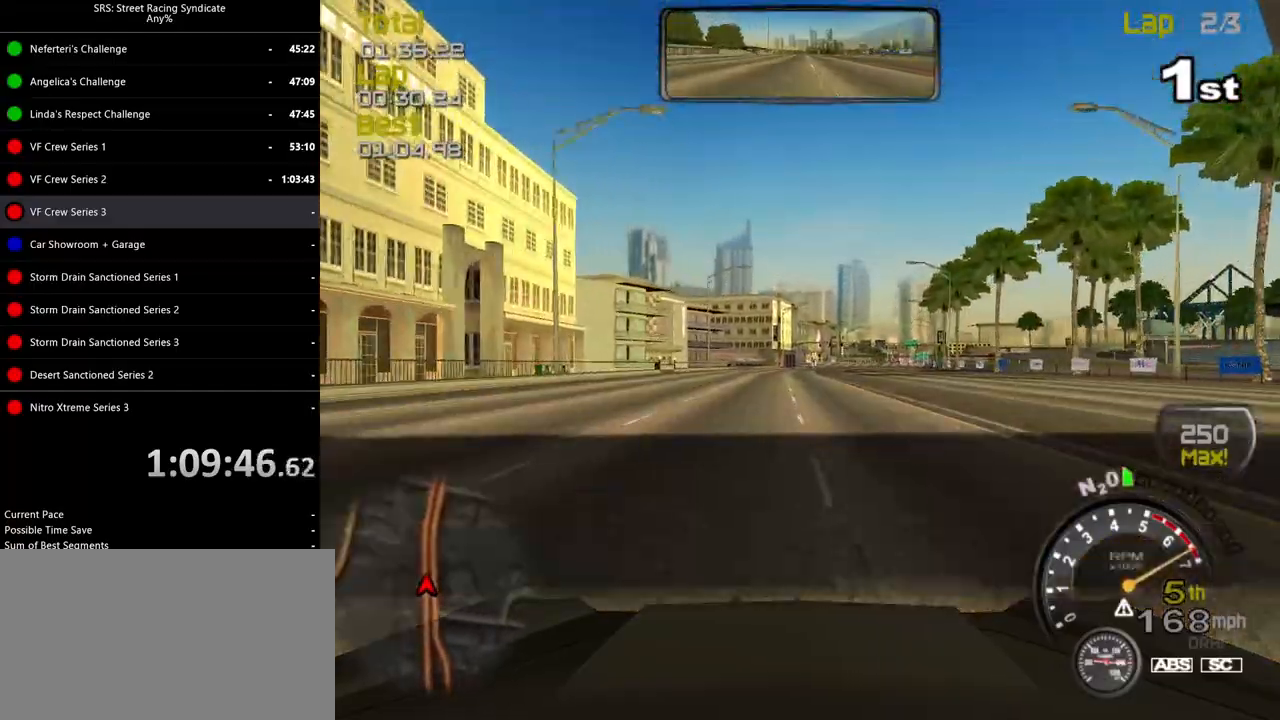
{"buttons": ["R2"], "left_stick": "up-right", "events": []}
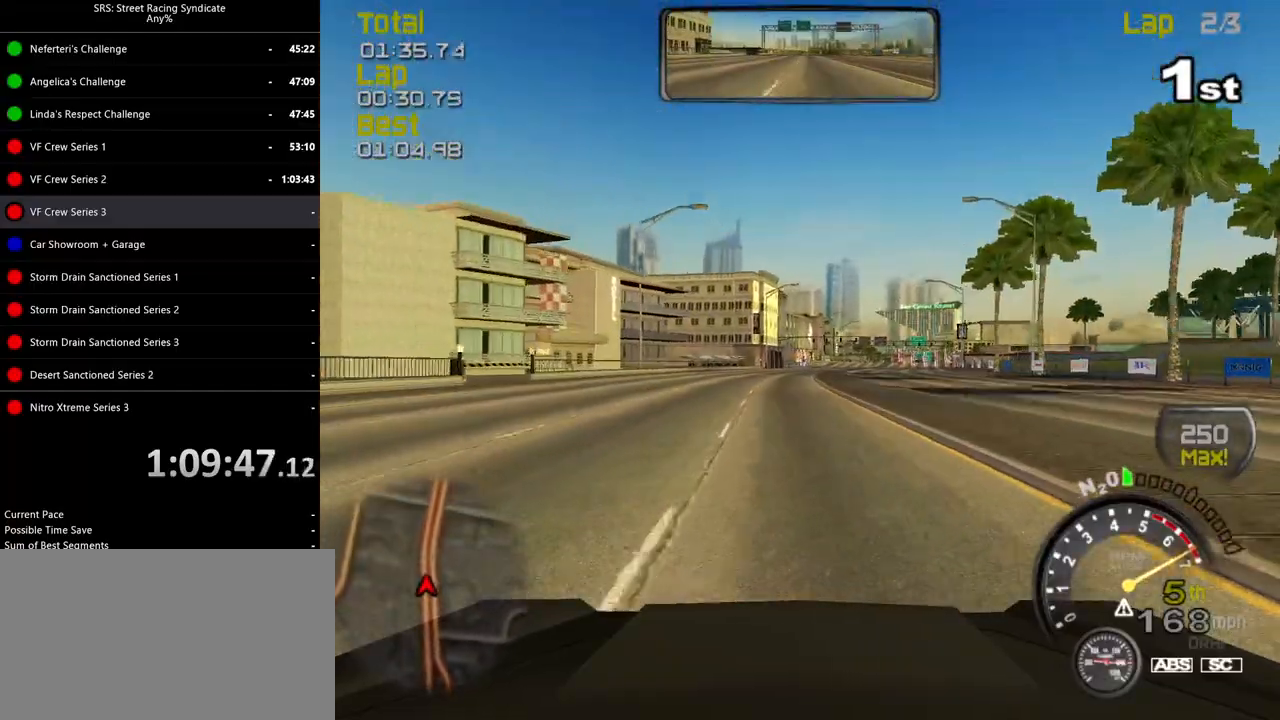
{"buttons": ["R2"], "left_stick": "up-right", "events": []}
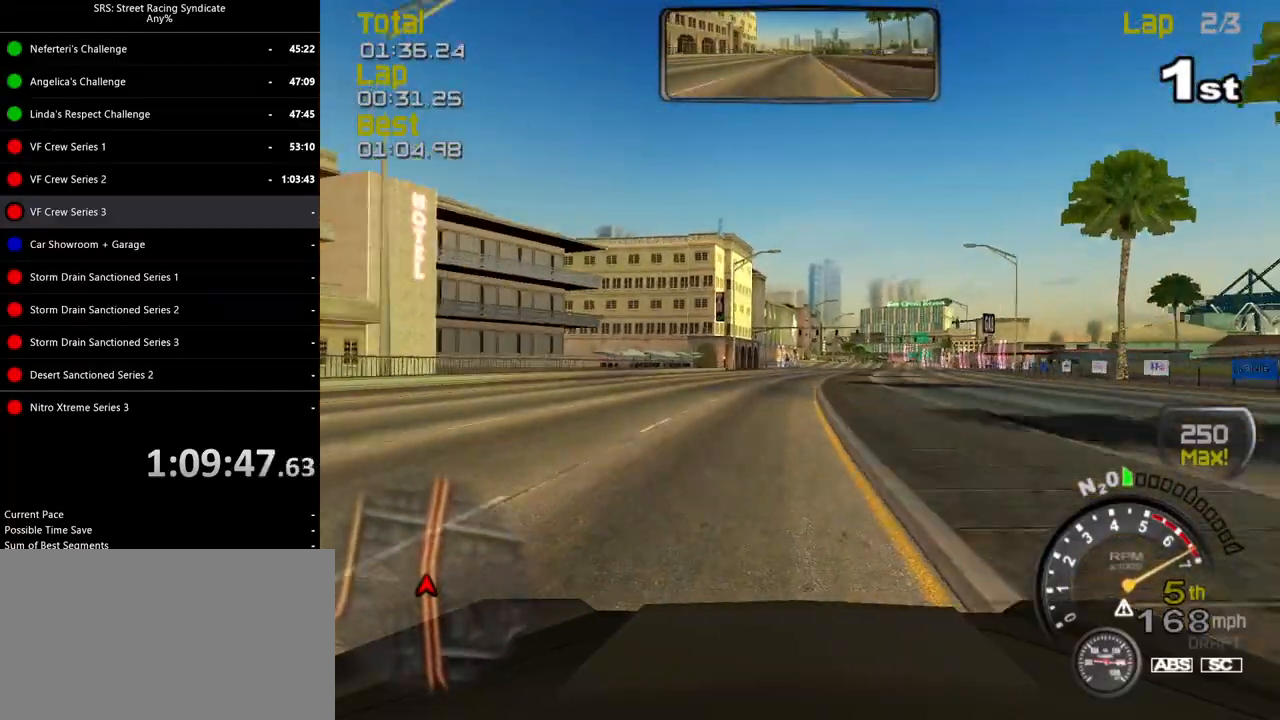
{"buttons": ["R2"], "left_stick": "up-right", "events": []}
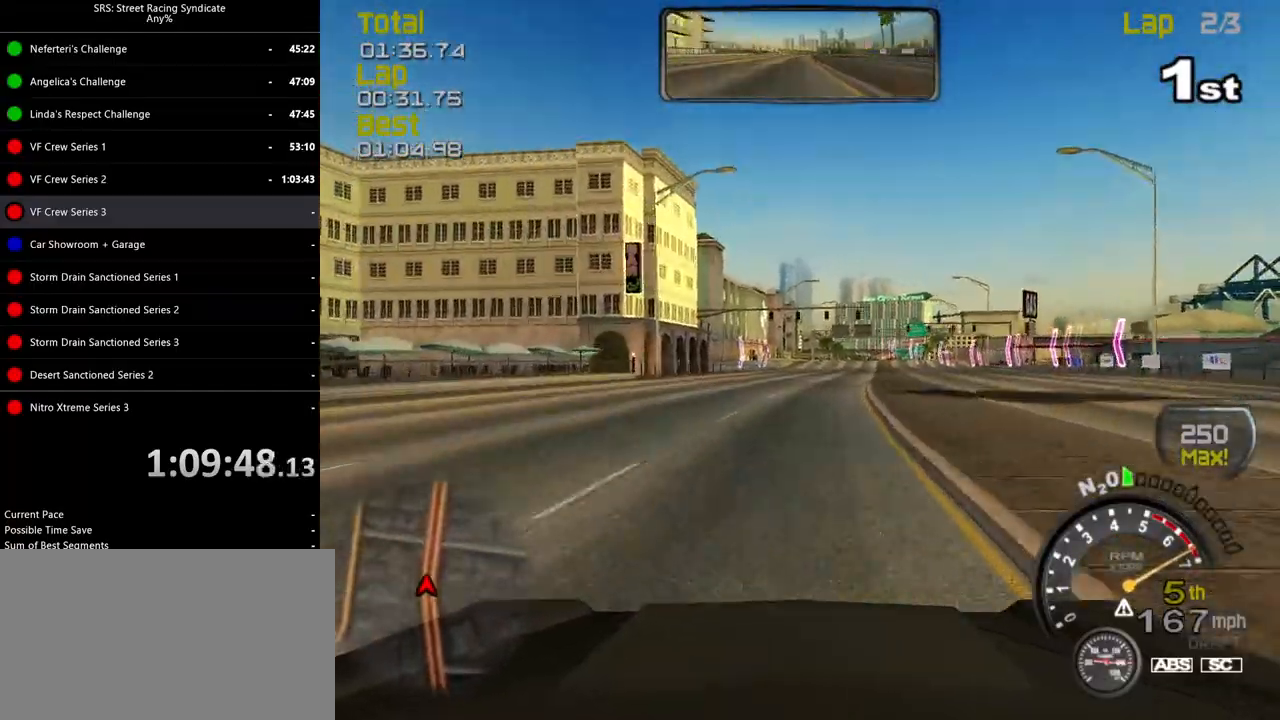
{"buttons": ["R2"], "left_stick": "up-right", "events": []}
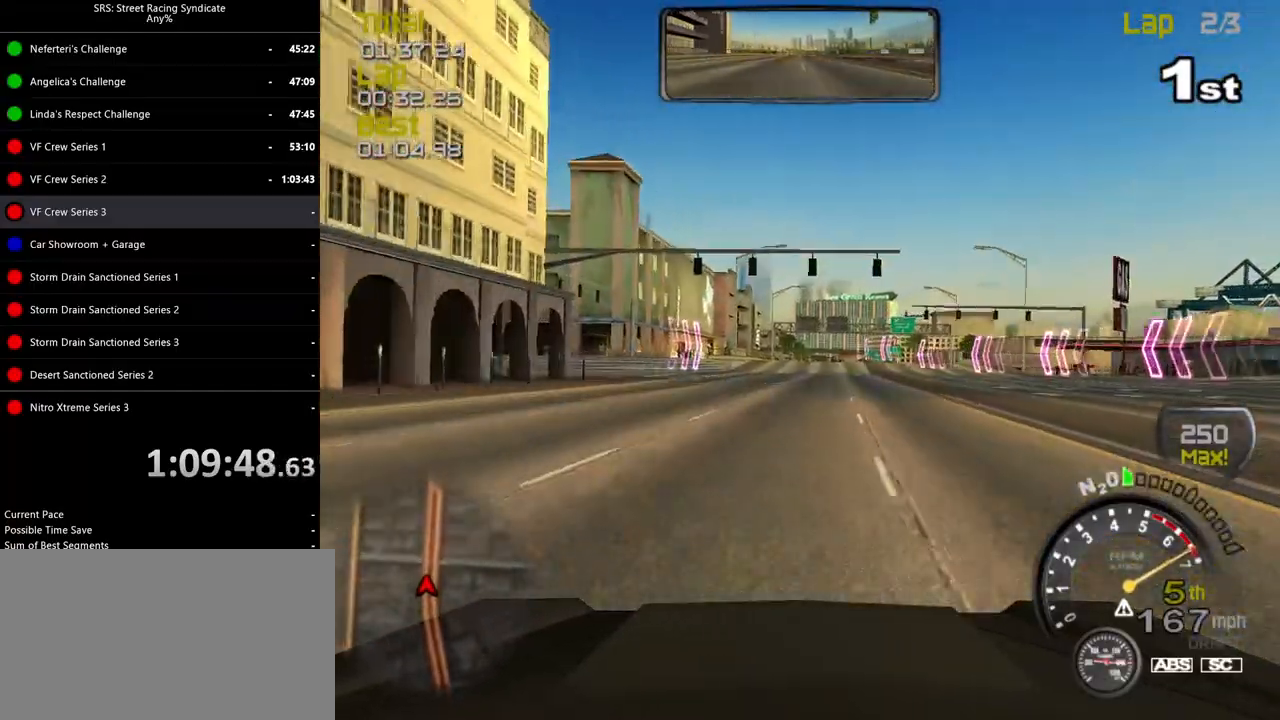
{"buttons": ["R2"], "left_stick": "up-right", "events": []}
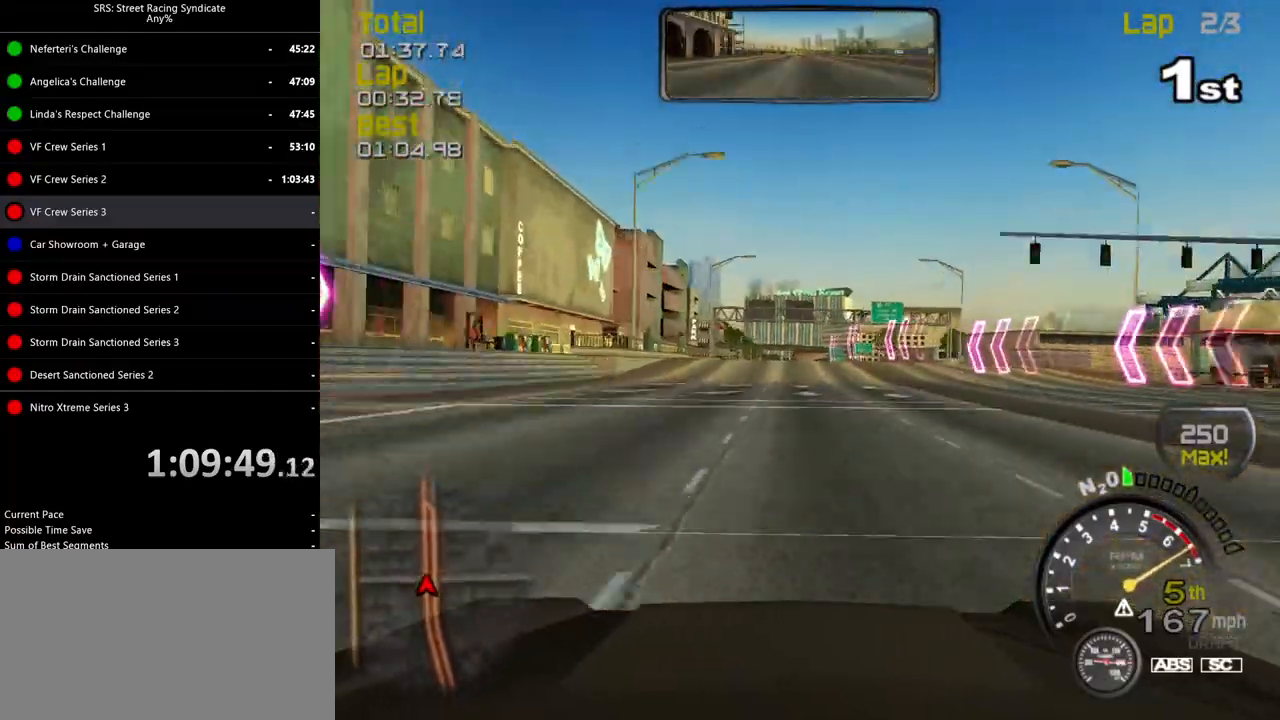
{"buttons": ["R2"], "left_stick": "center", "events": [[17, "left_stick", "center"], [350, "left_stick", "right"], [484, "left_stick", "center"]]}
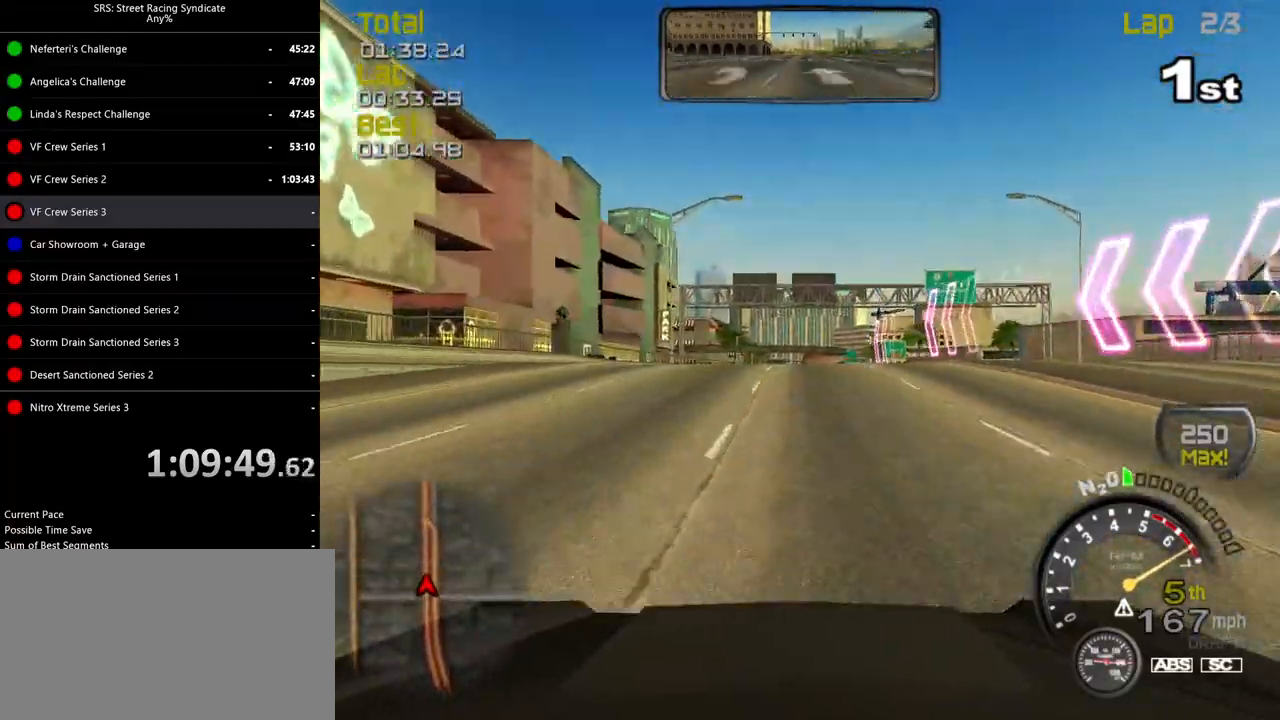
{"buttons": ["R2"], "left_stick": "center", "events": []}
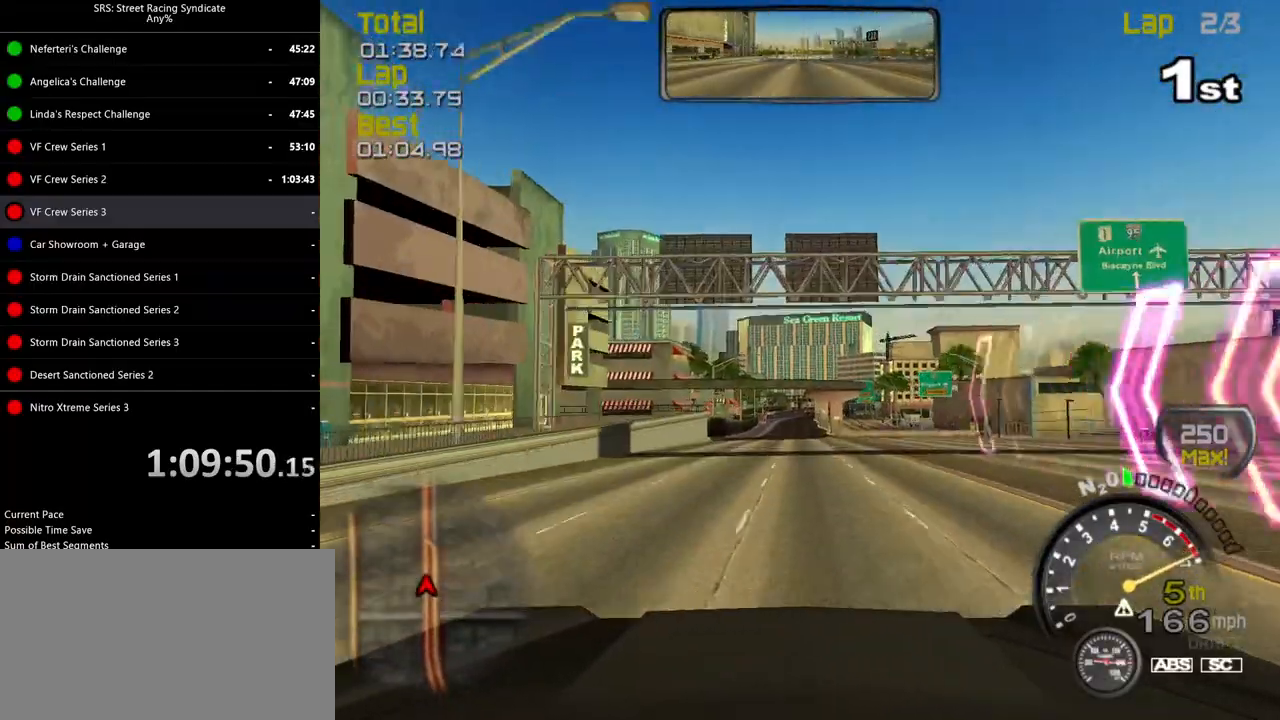
{"buttons": ["R2"], "left_stick": "center", "events": []}
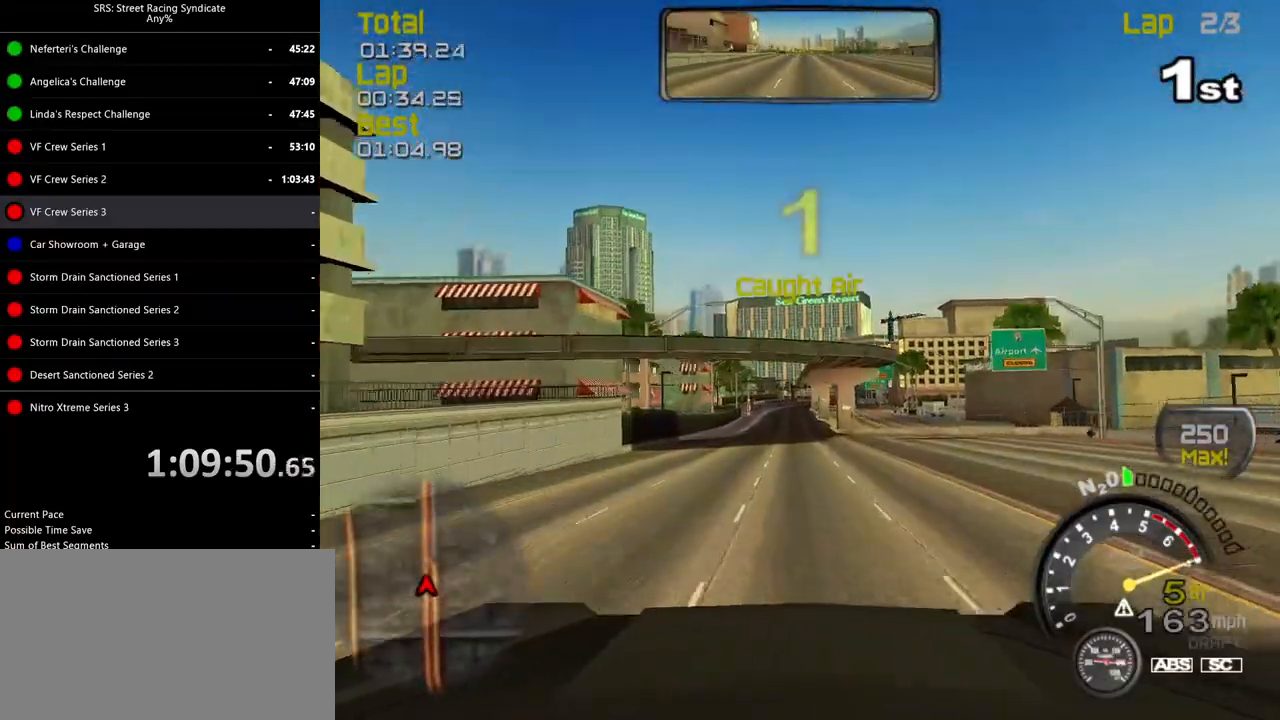
{"buttons": ["R2"], "left_stick": "center", "events": []}